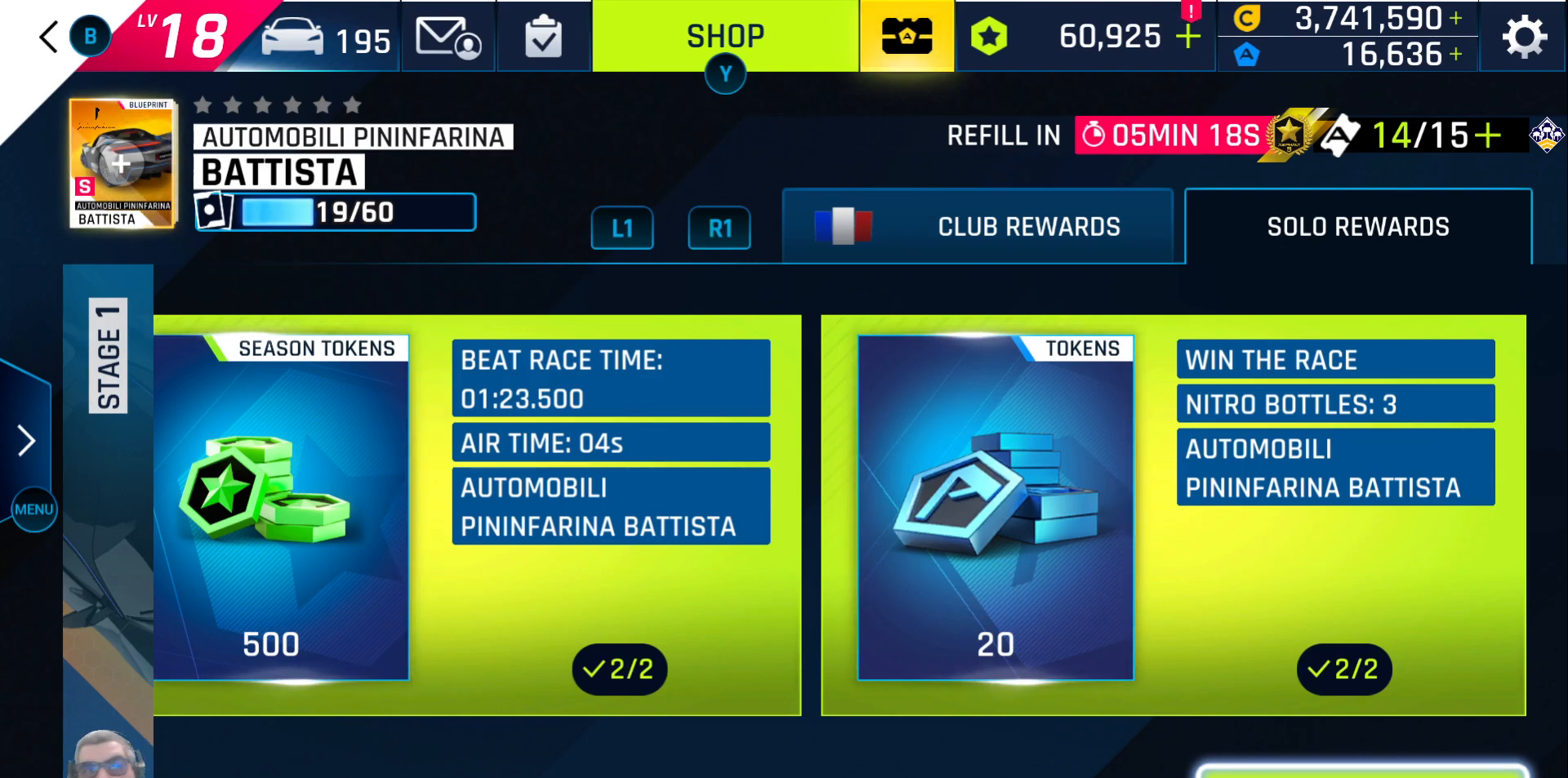
Gameplay with a controller (Xbox layout); each line is a JSON object with the inputs held at the frame after it. "events" lists button and stick changes between this image and that frame as [ms after this image, input, new state], when the widget could be followed in between.
{"buttons": [], "left_stick": "center", "right_stick": "center", "events": [[83, "B", "down"], [200, "B", "up"]]}
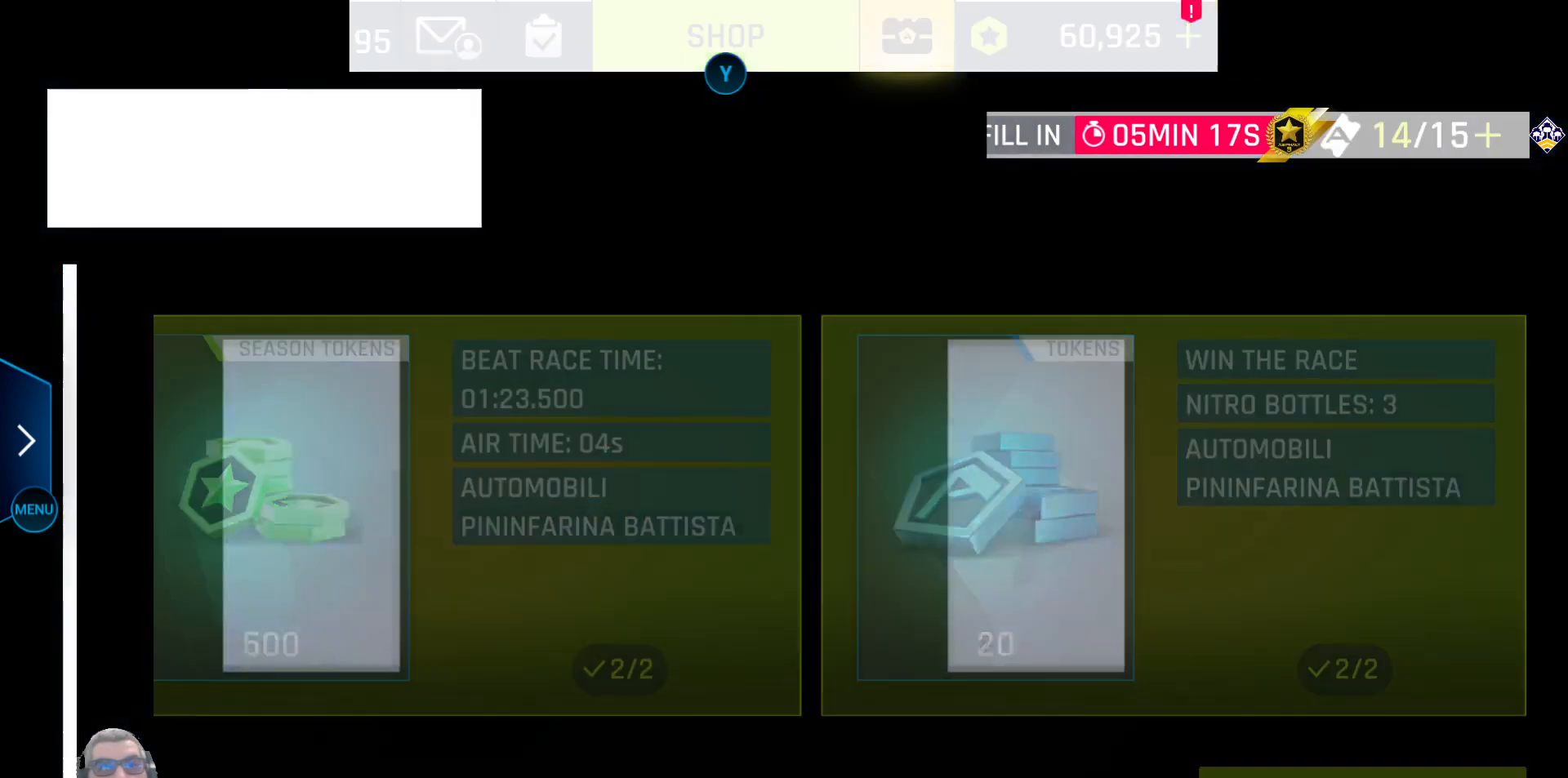
{"buttons": [], "left_stick": "center", "right_stick": "center", "events": []}
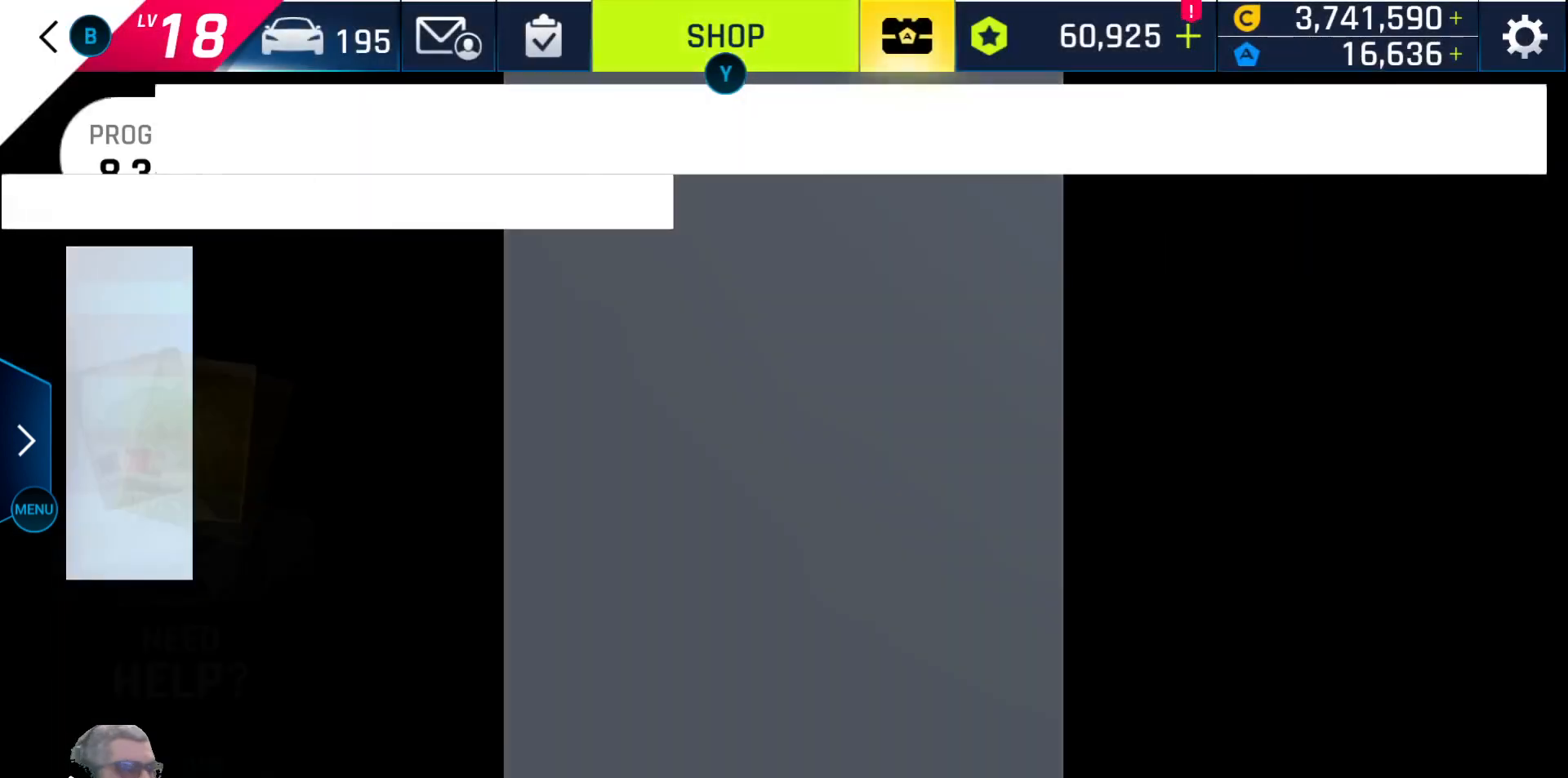
{"buttons": [], "left_stick": "center", "right_stick": "center", "events": []}
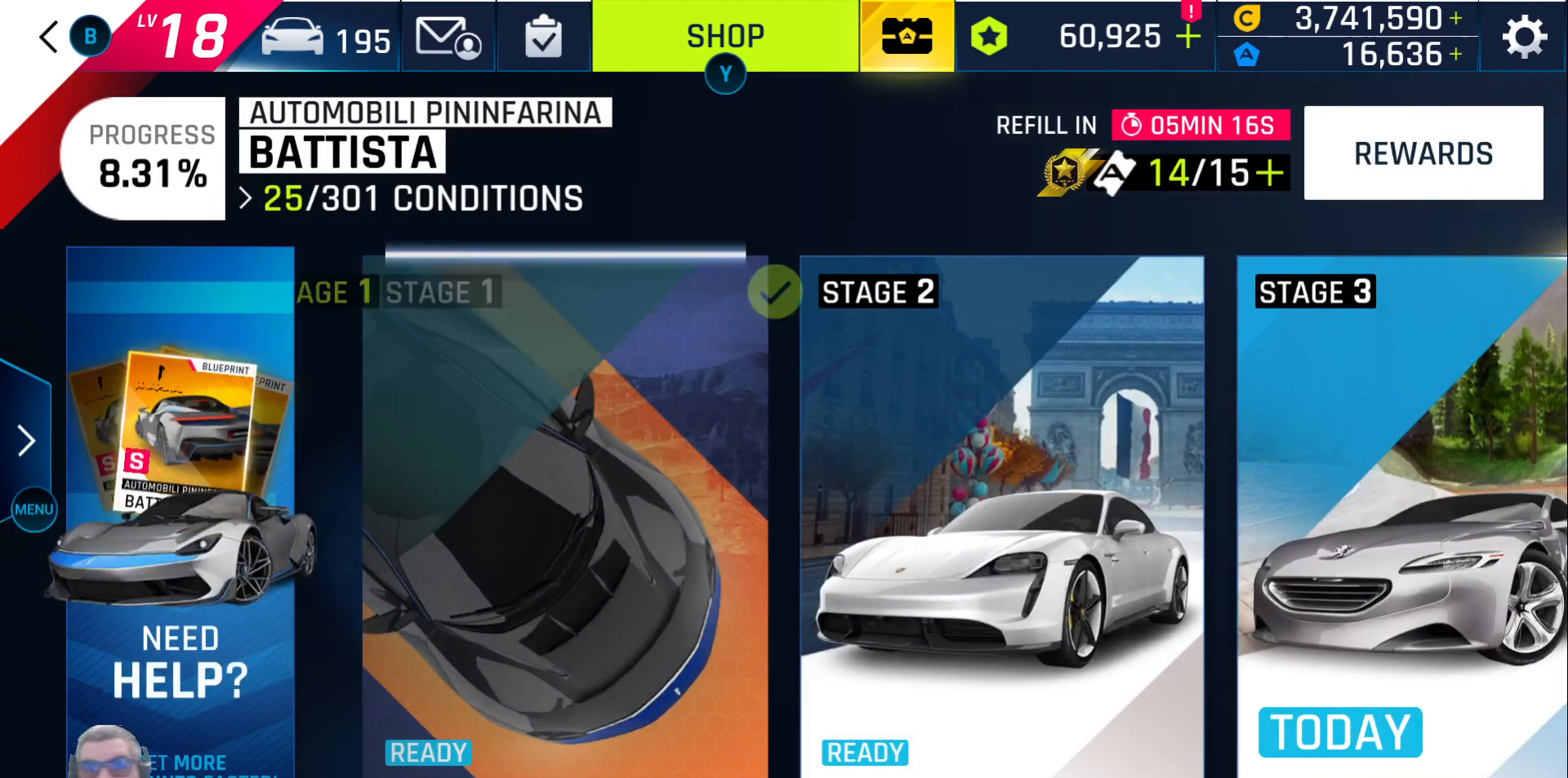
{"buttons": [], "left_stick": "center", "right_stick": "center", "events": [[350, "DPAD_RIGHT", "down"], [467, "DPAD_RIGHT", "up"]]}
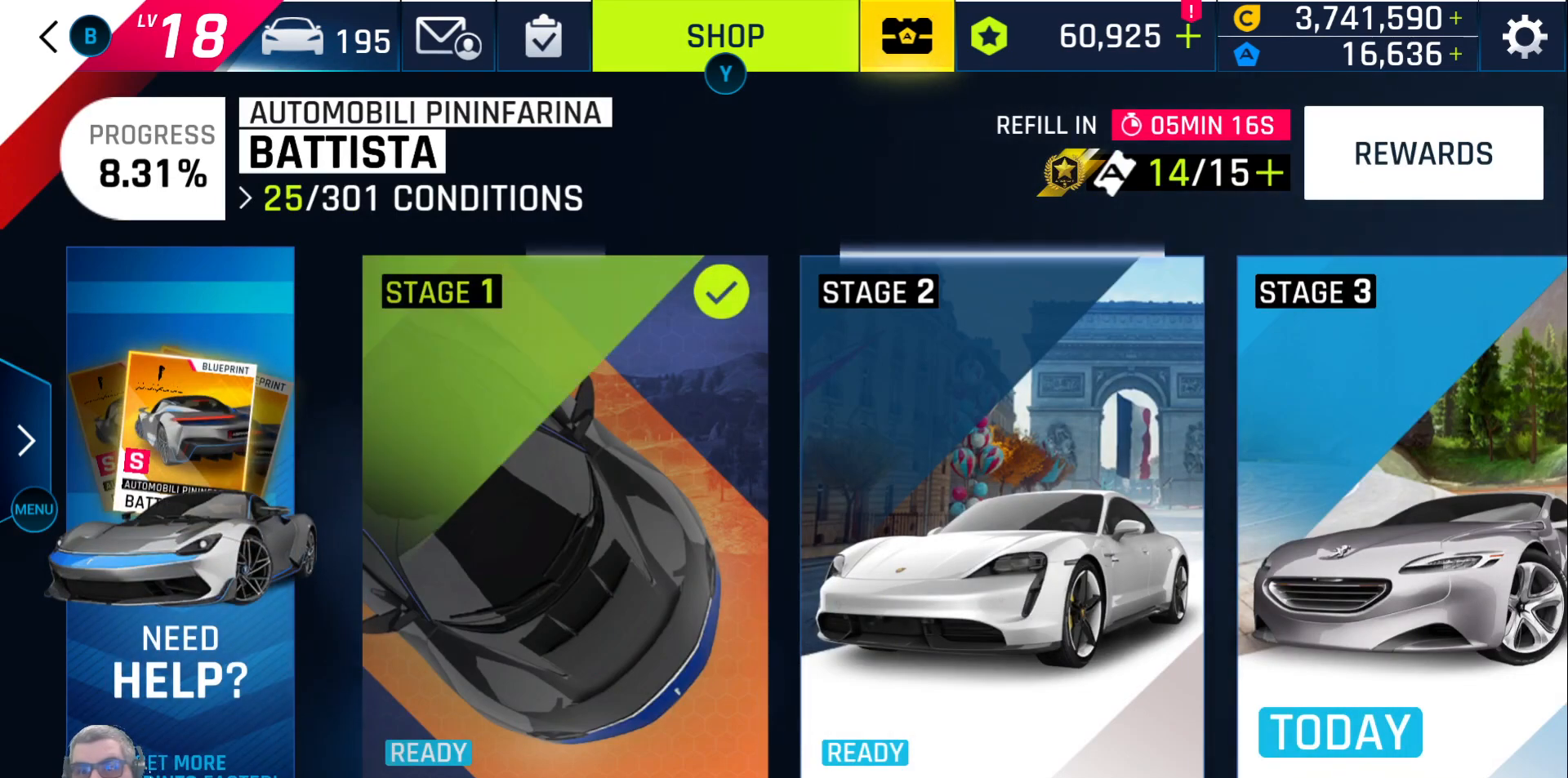
{"buttons": ["A"], "left_stick": "center", "right_stick": "center", "events": [[450, "A", "down"]]}
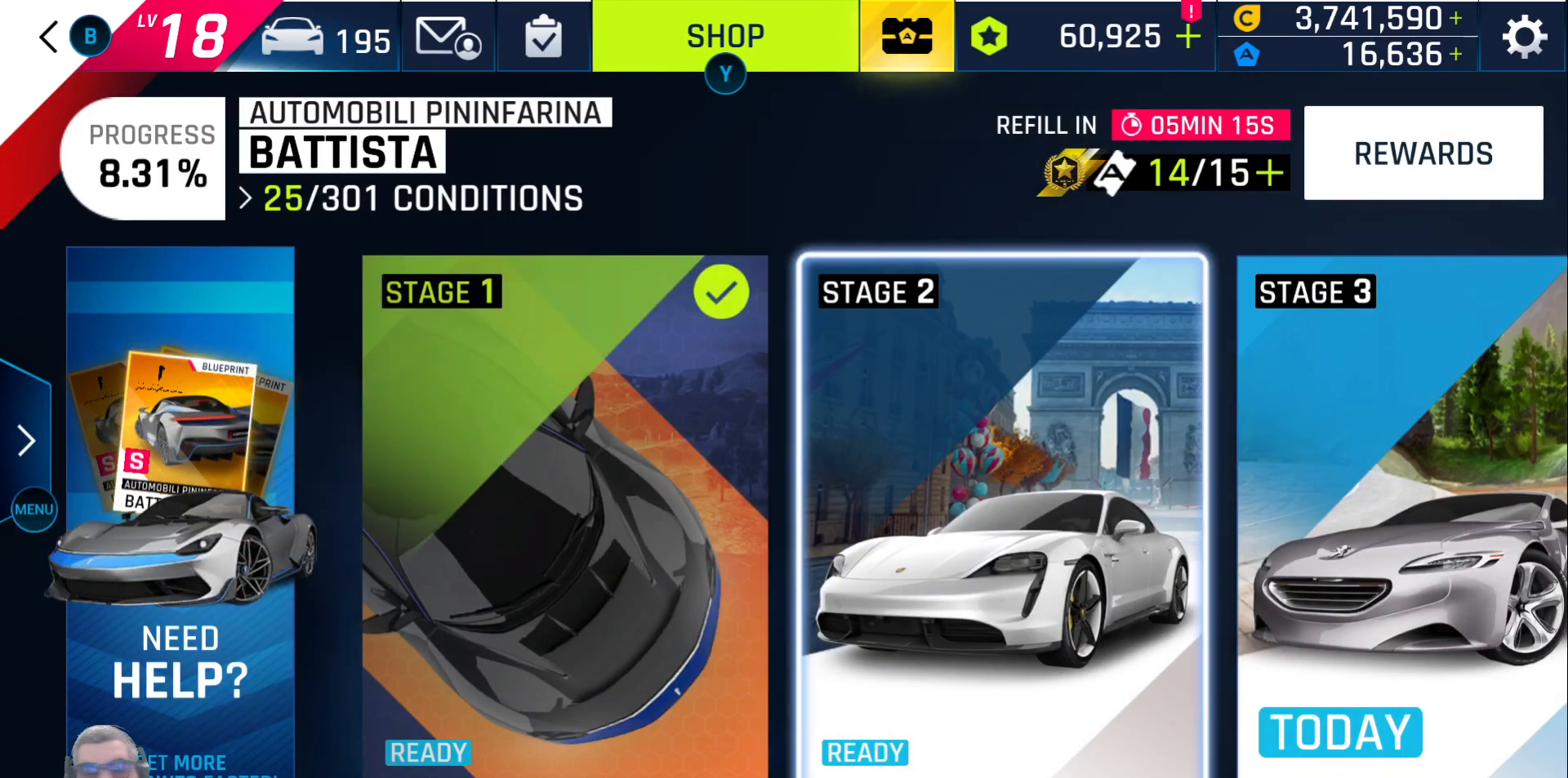
{"buttons": [], "left_stick": "center", "right_stick": "center", "events": [[67, "A", "up"]]}
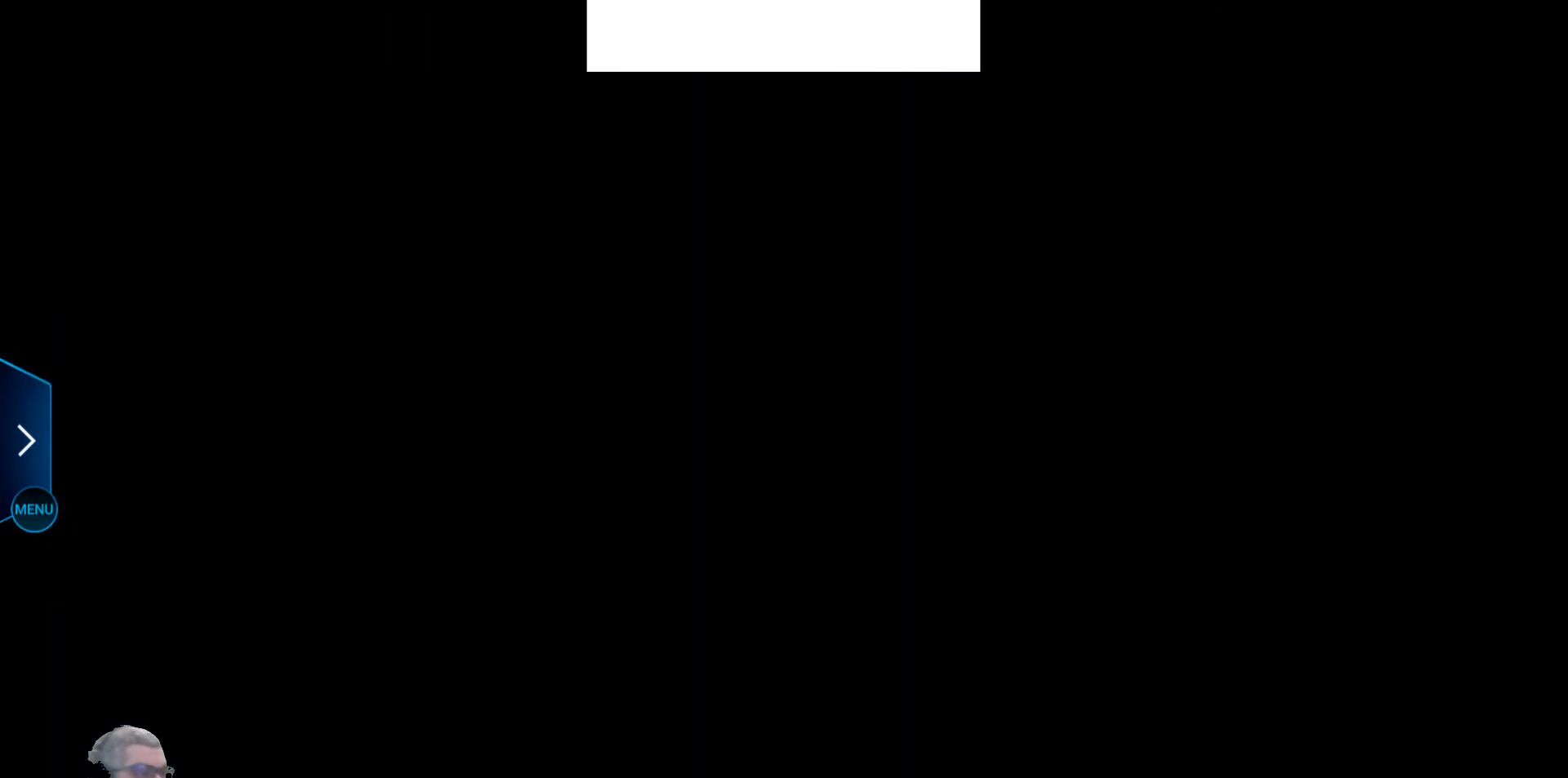
{"buttons": [], "left_stick": "center", "right_stick": "center", "events": []}
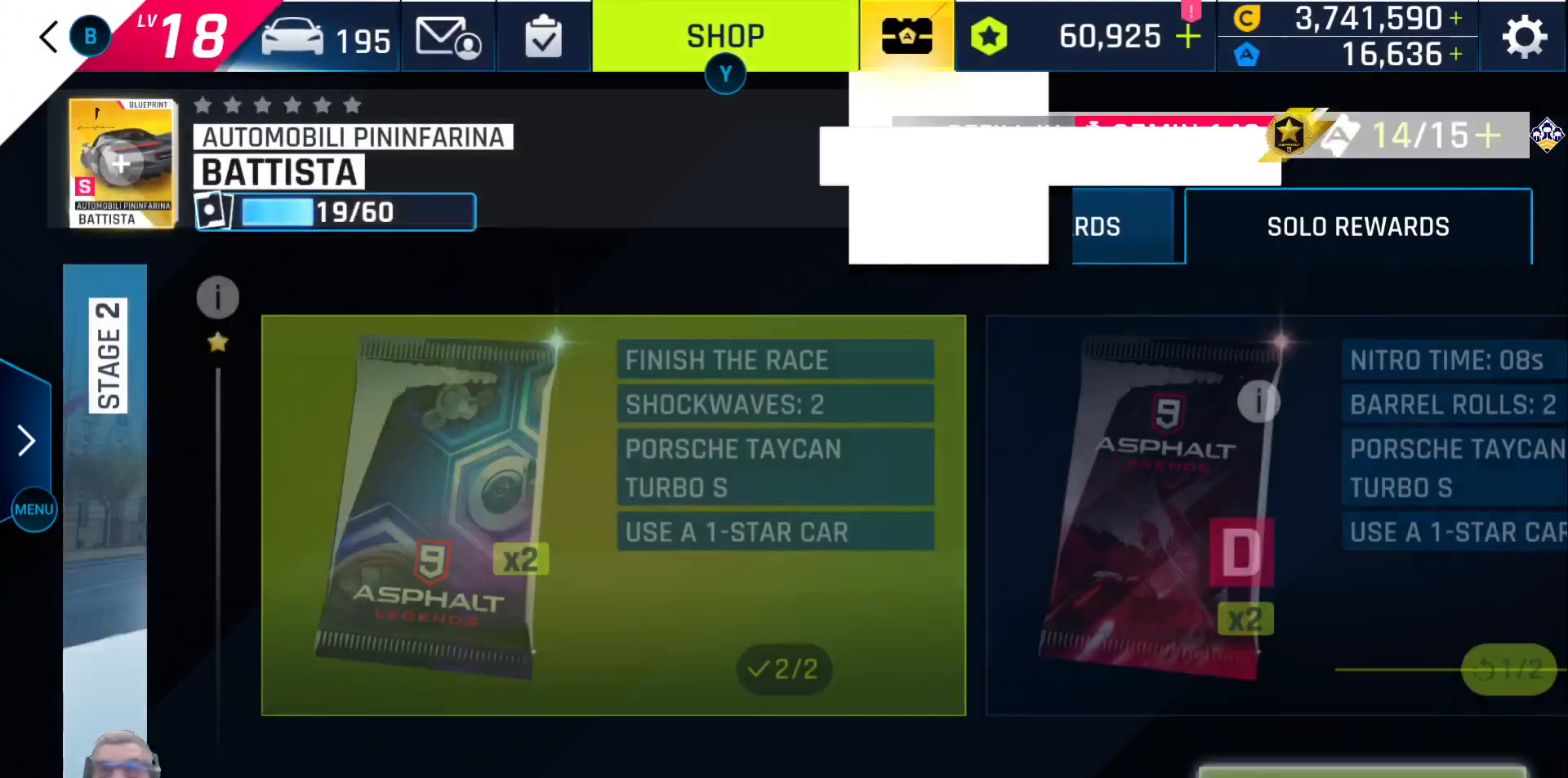
{"buttons": [], "left_stick": "center", "right_stick": "center", "events": []}
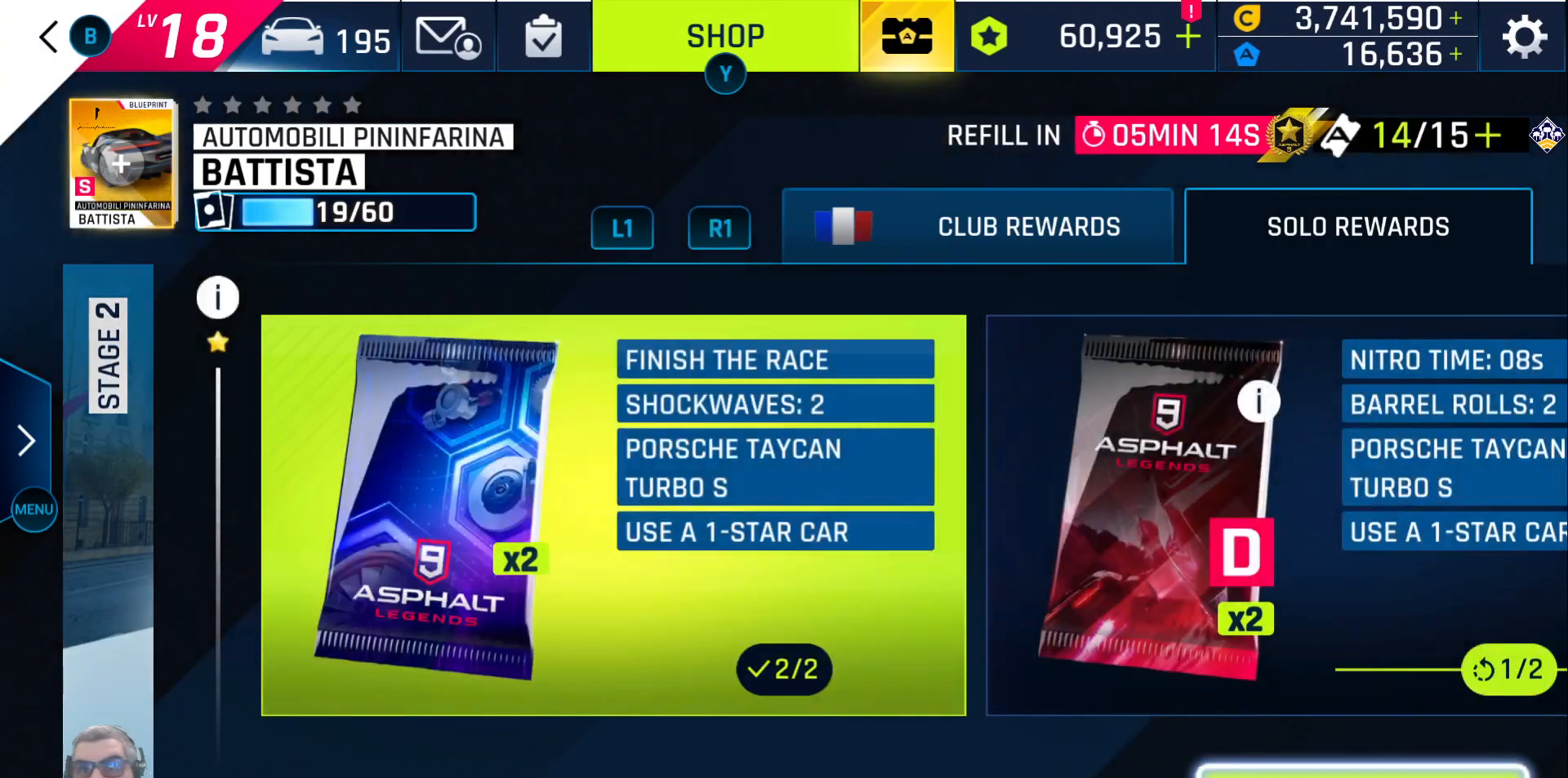
{"buttons": [], "left_stick": "center", "right_stick": "center", "events": []}
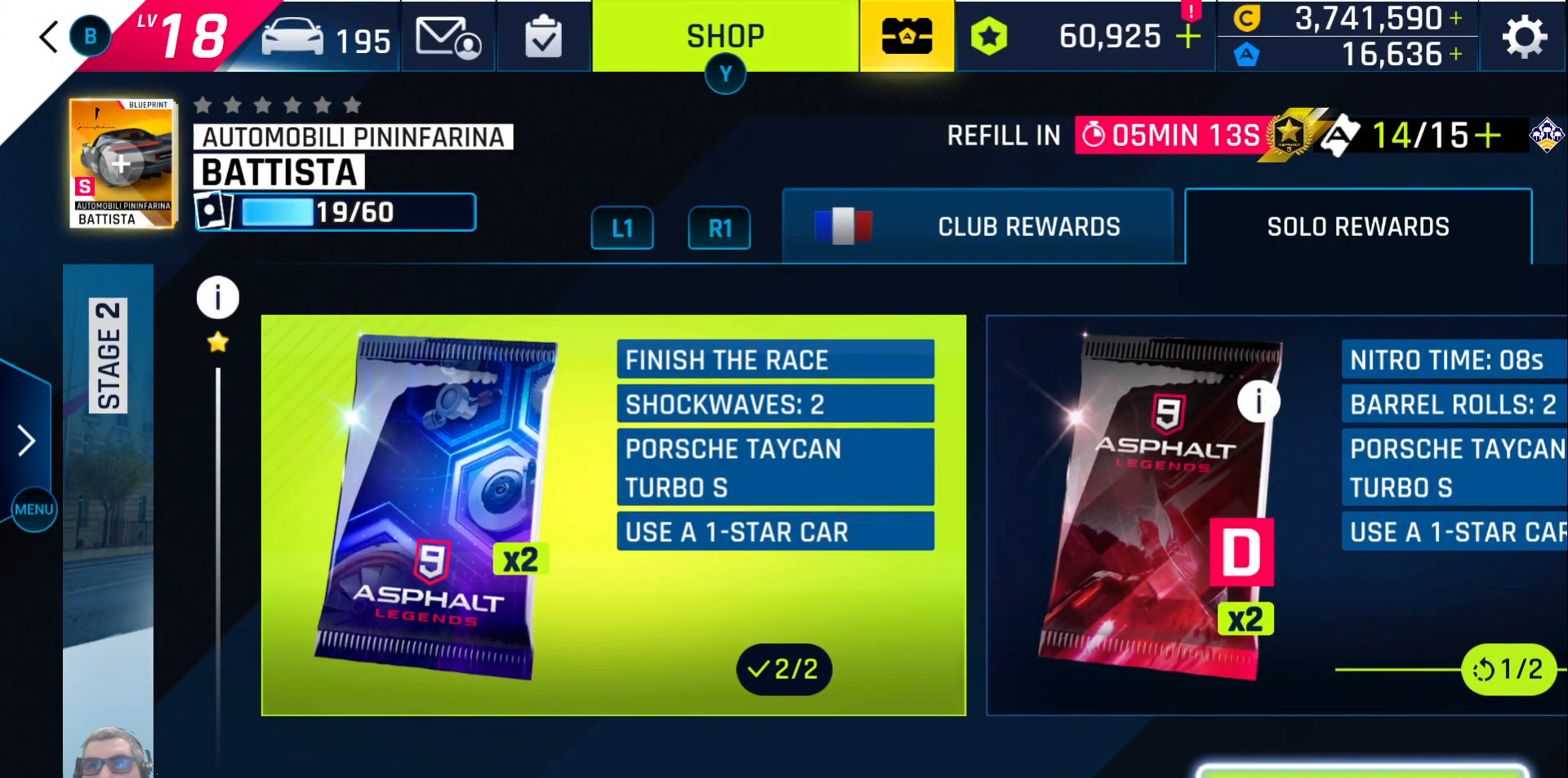
{"buttons": [], "left_stick": "center", "right_stick": "center", "events": []}
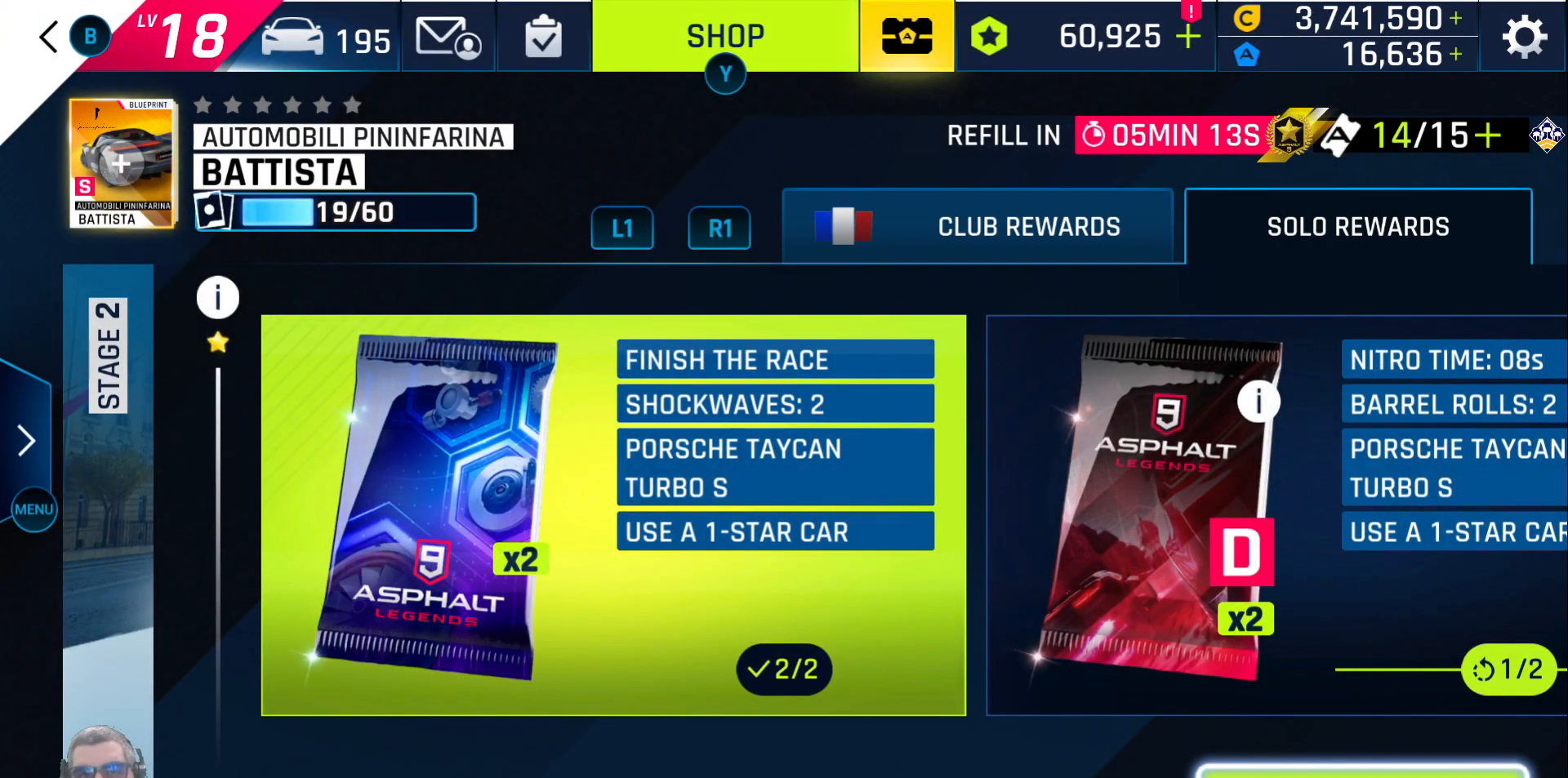
{"buttons": [], "left_stick": "center", "right_stick": "center", "events": []}
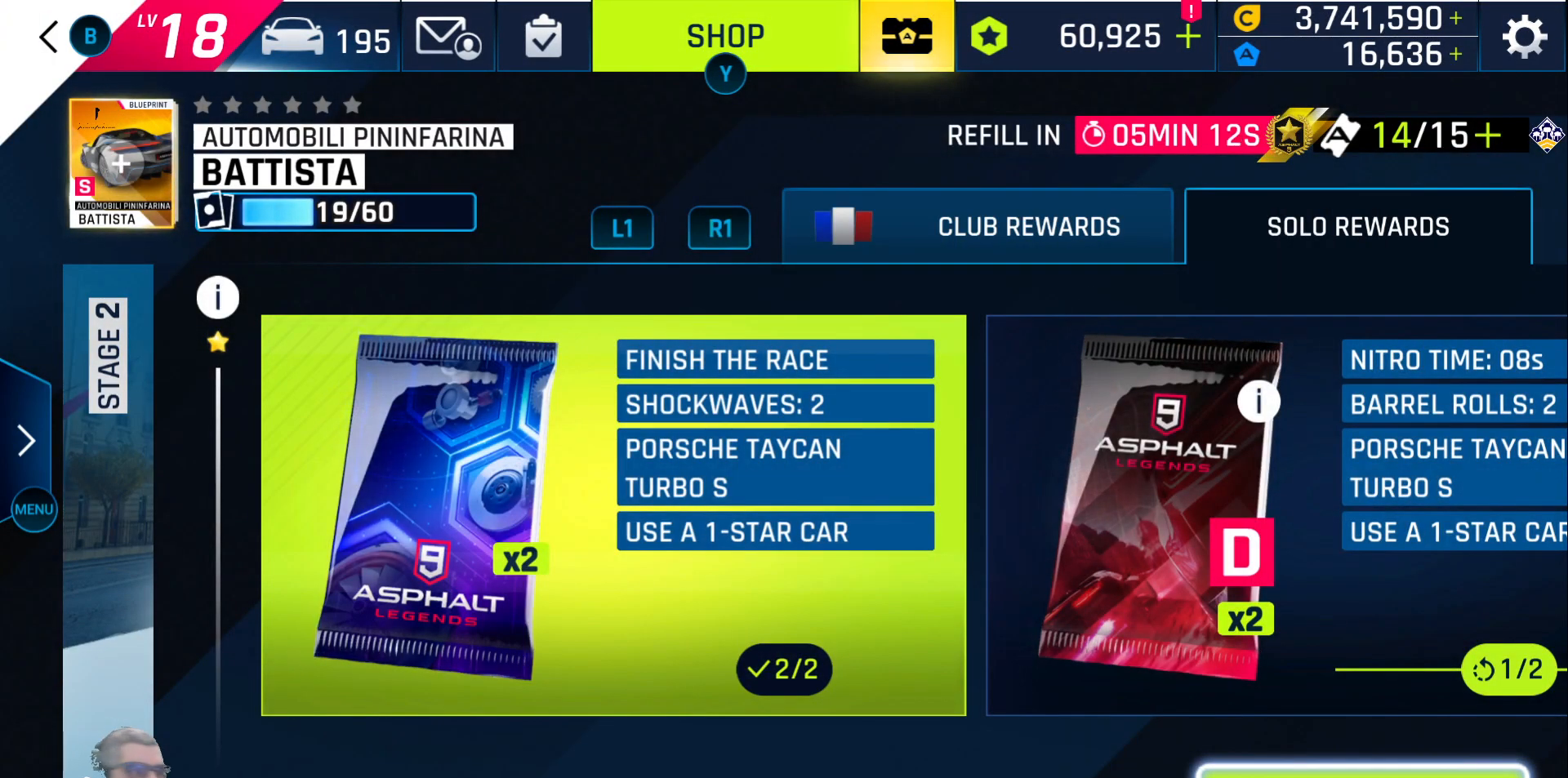
{"buttons": [], "left_stick": "center", "right_stick": "center", "events": []}
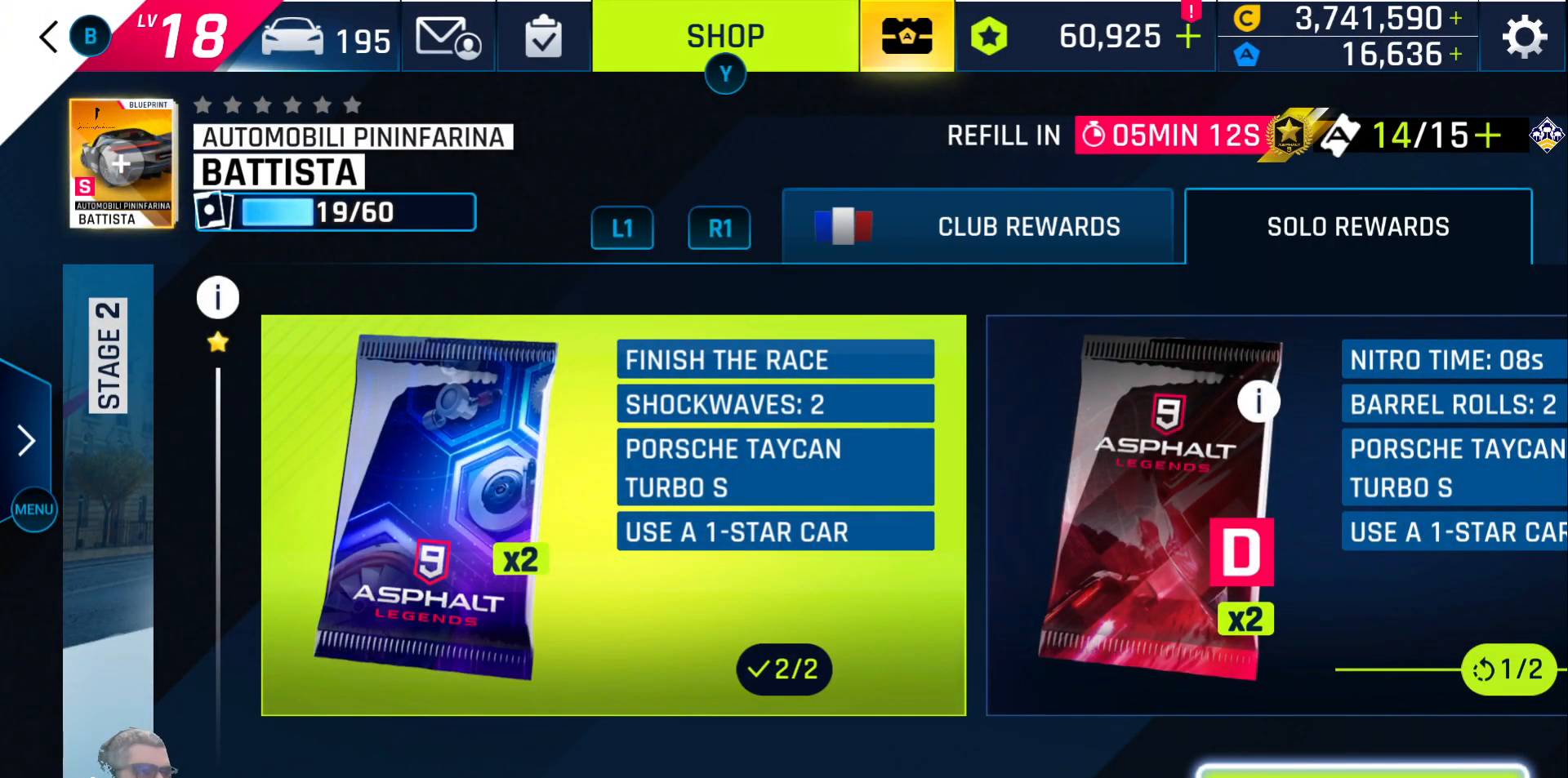
{"buttons": [], "left_stick": "center", "right_stick": "center", "events": [[333, "DPAD_UP", "down"], [467, "DPAD_UP", "up"]]}
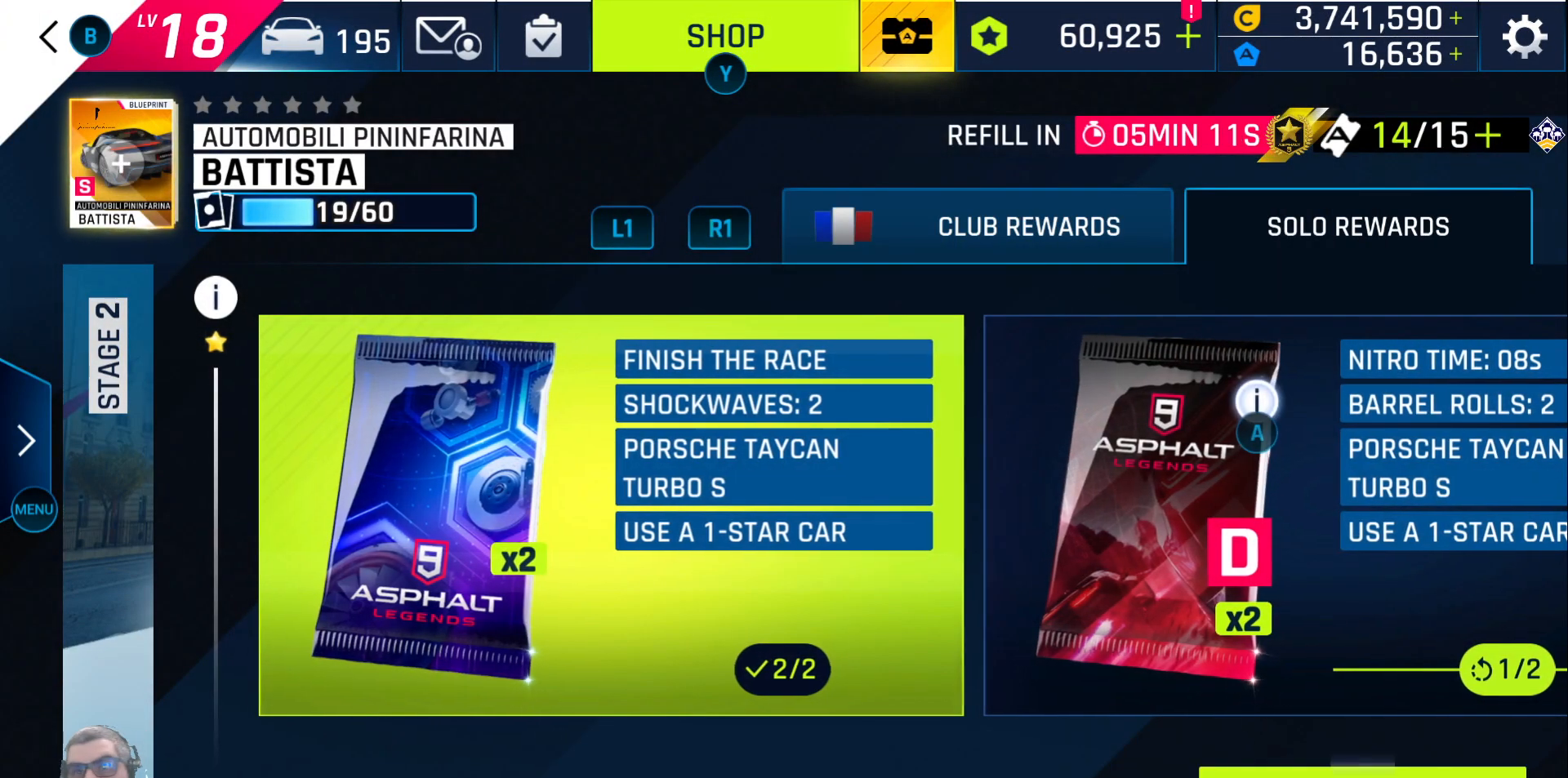
{"buttons": [], "left_stick": "center", "right_stick": "center", "events": [[300, "DPAD_LEFT", "down"], [400, "DPAD_LEFT", "up"]]}
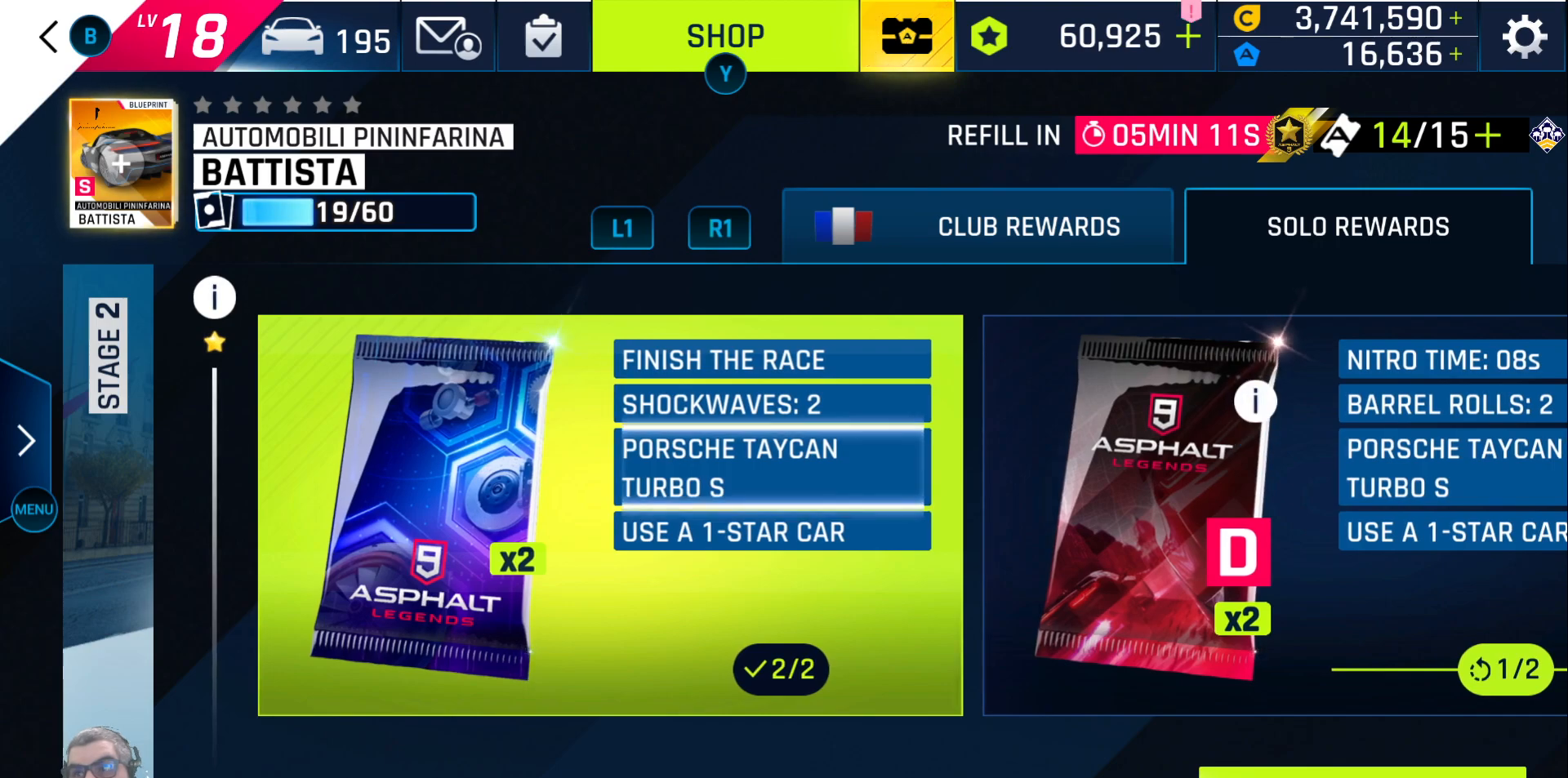
{"buttons": ["DPAD_RIGHT"], "left_stick": "center", "right_stick": "center", "events": [[400, "DPAD_RIGHT", "down"]]}
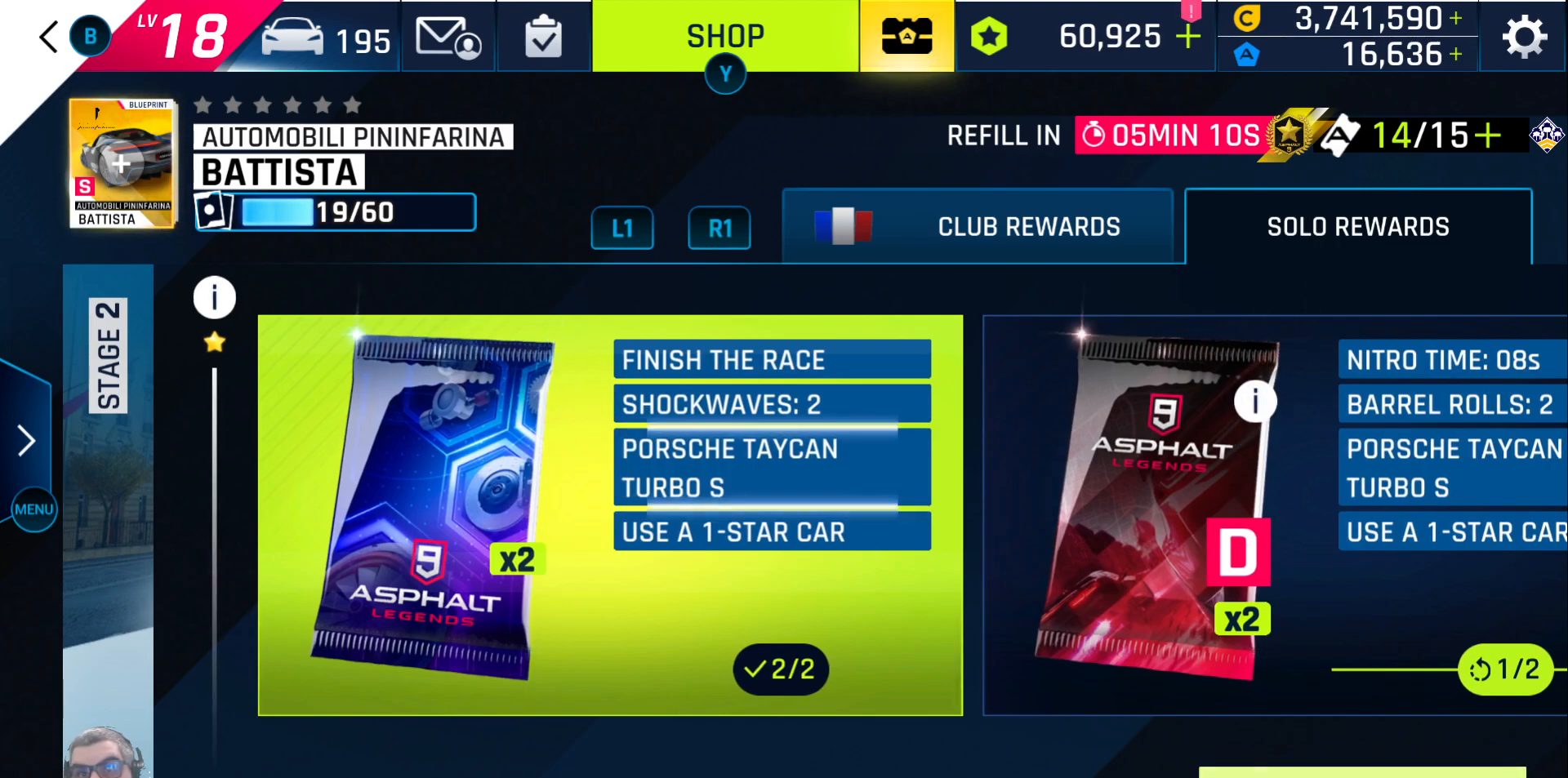
{"buttons": [], "left_stick": "center", "right_stick": "center", "events": [[17, "DPAD_RIGHT", "up"], [117, "DPAD_RIGHT", "down"], [233, "DPAD_RIGHT", "up"]]}
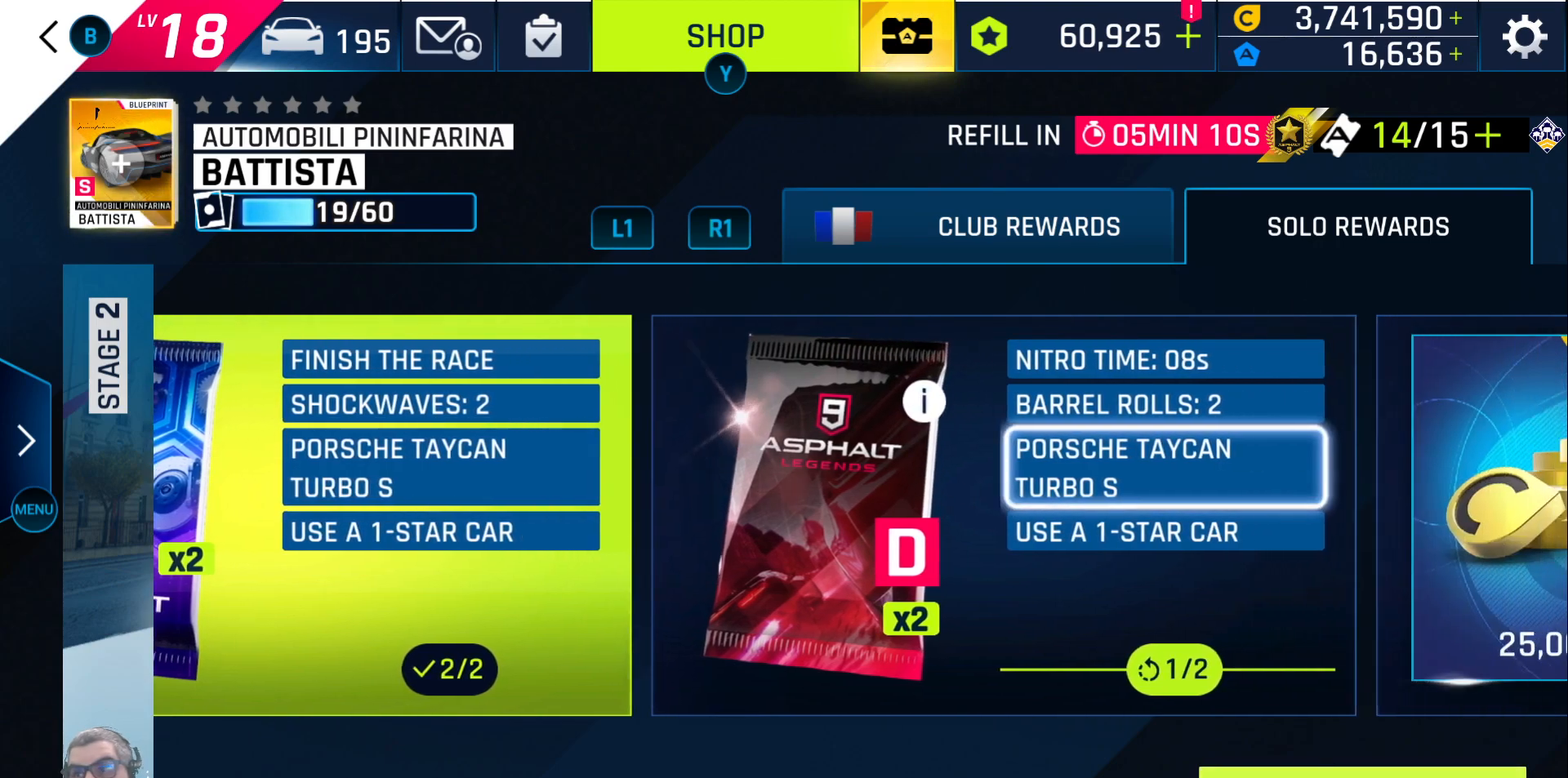
{"buttons": [], "left_stick": "center", "right_stick": "center", "events": [[333, "DPAD_RIGHT", "down"], [467, "DPAD_RIGHT", "up"]]}
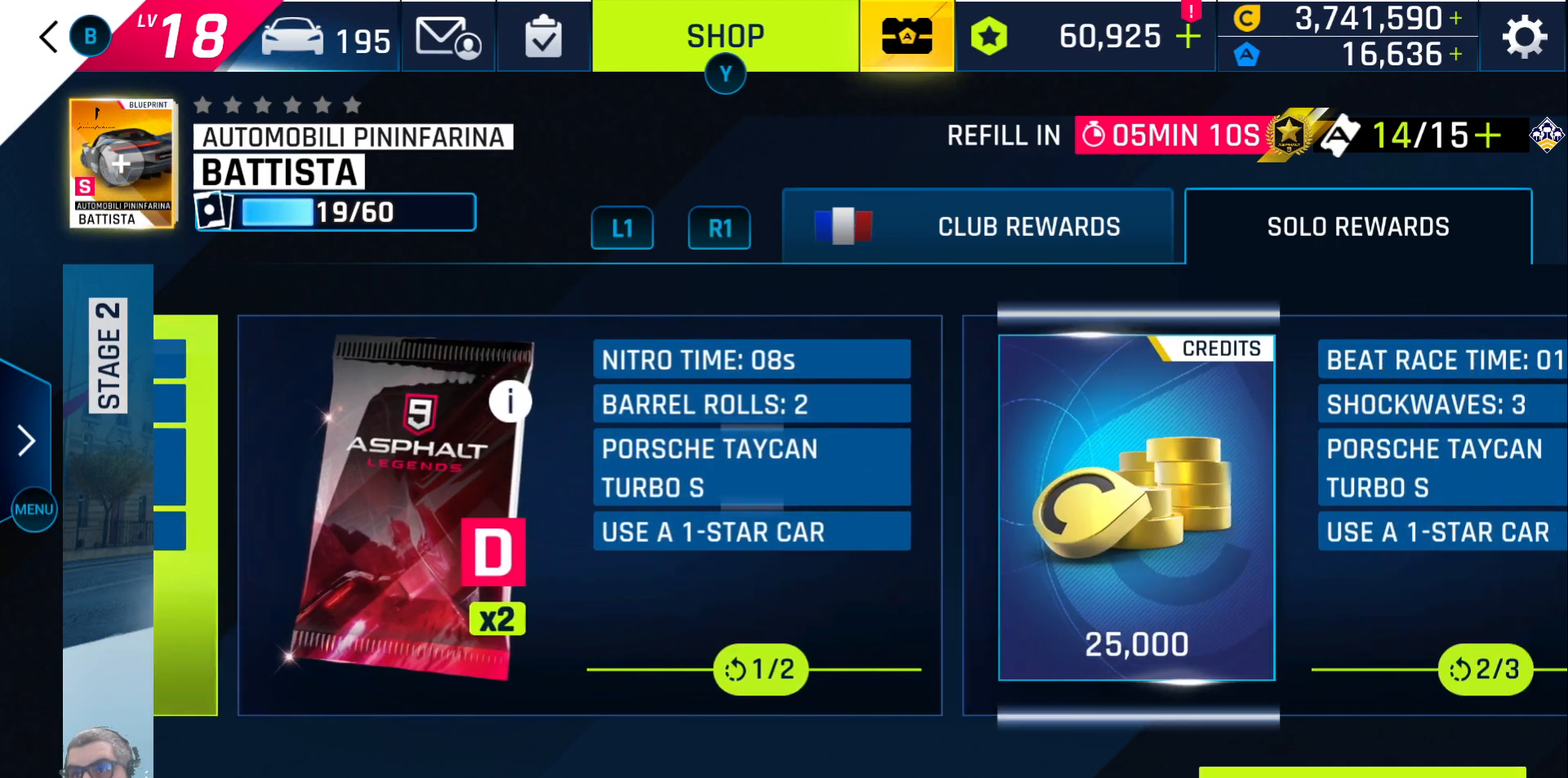
{"buttons": ["DPAD_LEFT"], "left_stick": "center", "right_stick": "center", "events": [[250, "DPAD_LEFT", "down"], [350, "DPAD_LEFT", "up"], [450, "DPAD_LEFT", "down"]]}